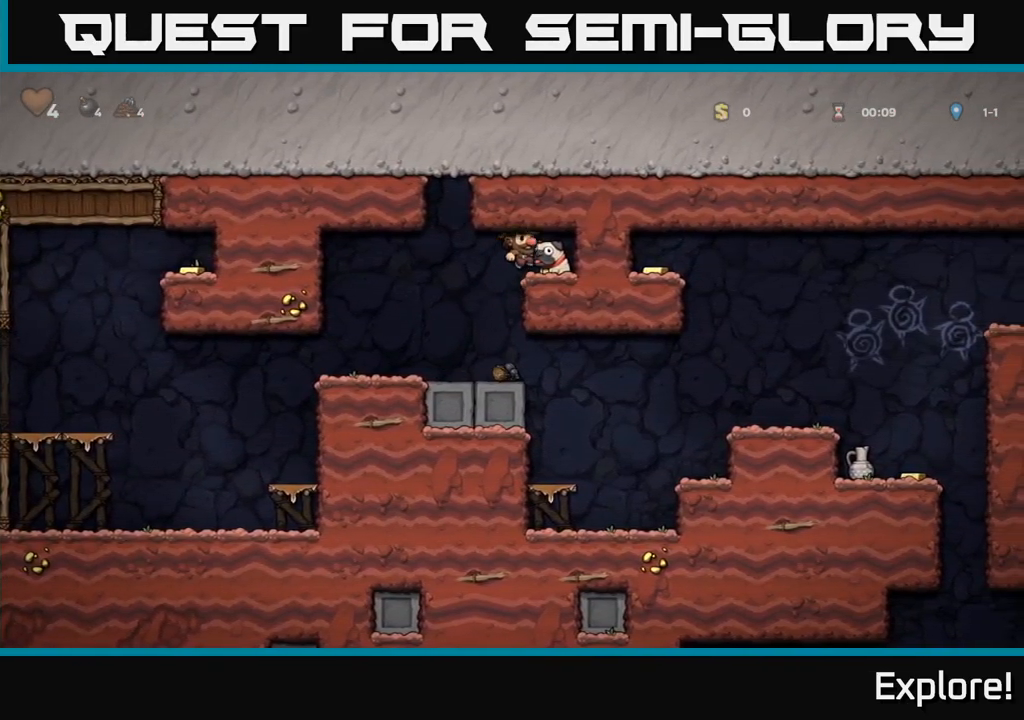
Gameplay with a controller (Xbox layout); each line is a JSON object with the inputs held at the frame after it. "events" lists button and stick changes between this image and that frame as [ms after this image, input, new state], when the widget could be followed in between. Not read: left_stick.
{"buttons": ["DPAD_LEFT"], "right_stick": "center", "events": [[50, "DPAD_RIGHT", "up"], [200, "DPAD_DOWN", "down"], [300, "X", "down"], [417, "DPAD_DOWN", "up"], [433, "DPAD_LEFT", "down"], [450, "X", "up"]]}
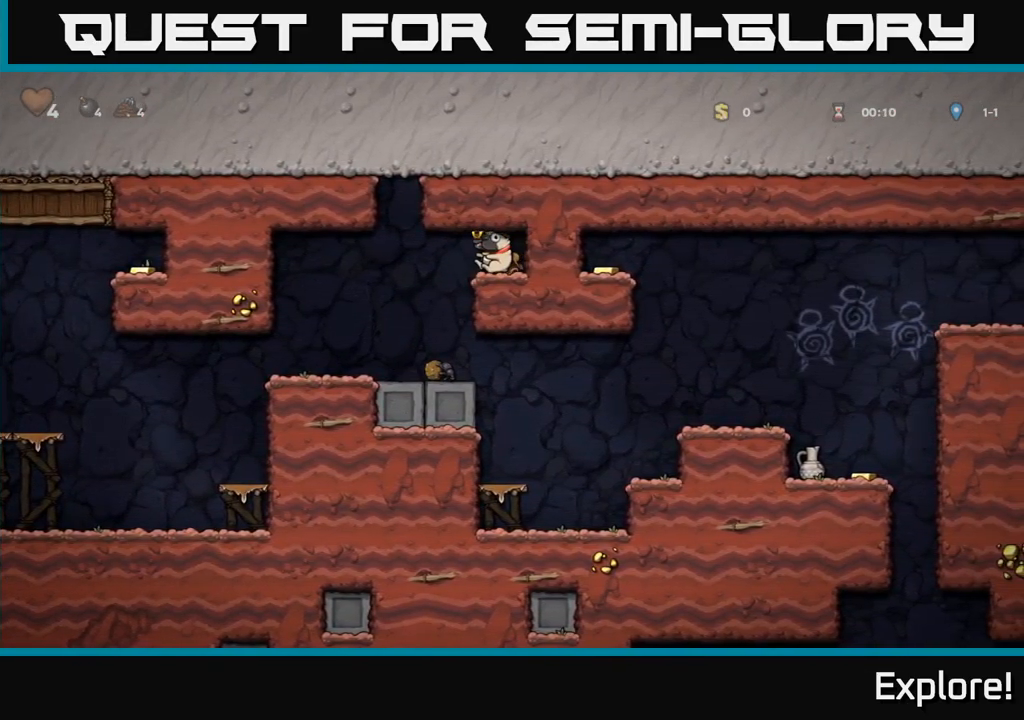
{"buttons": ["DPAD_RIGHT"], "right_stick": "center", "events": [[100, "DPAD_LEFT", "up"], [467, "DPAD_RIGHT", "down"]]}
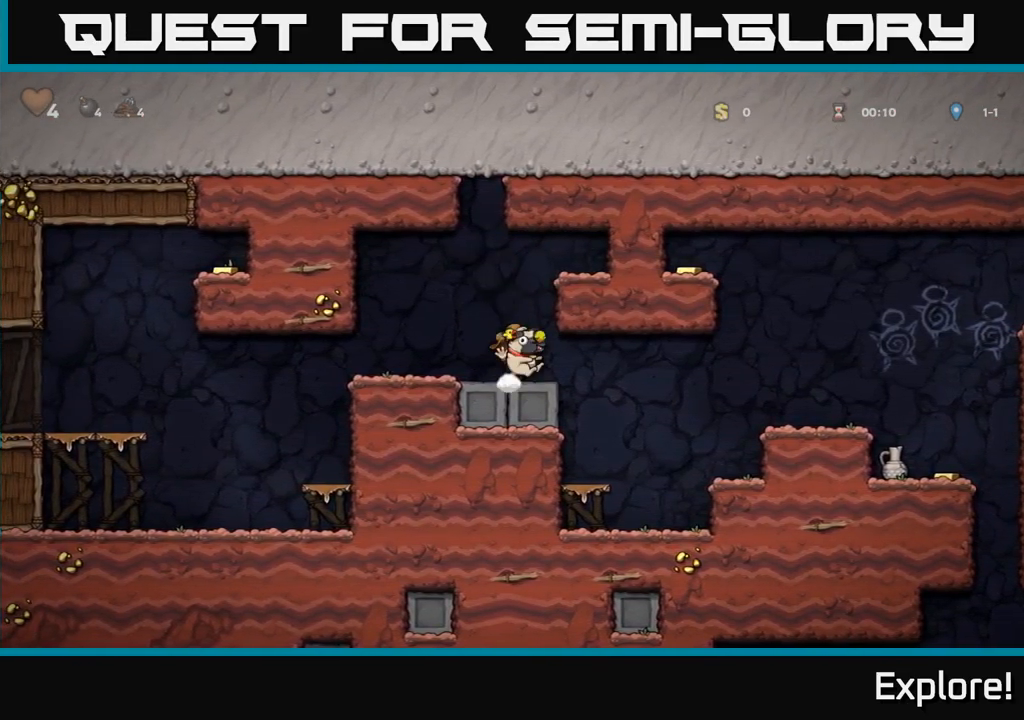
{"buttons": ["DPAD_RIGHT"], "right_stick": "center", "events": [[150, "A", "down"], [333, "A", "up"]]}
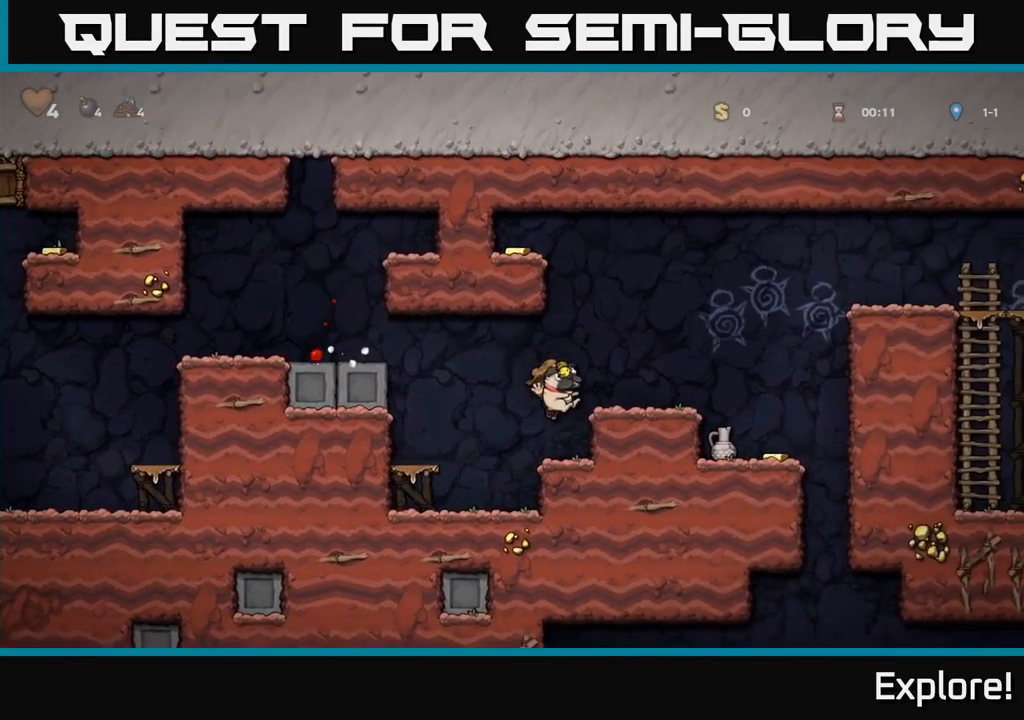
{"buttons": [], "right_stick": "center", "events": [[100, "A", "down"], [250, "A", "up"], [333, "DPAD_RIGHT", "up"]]}
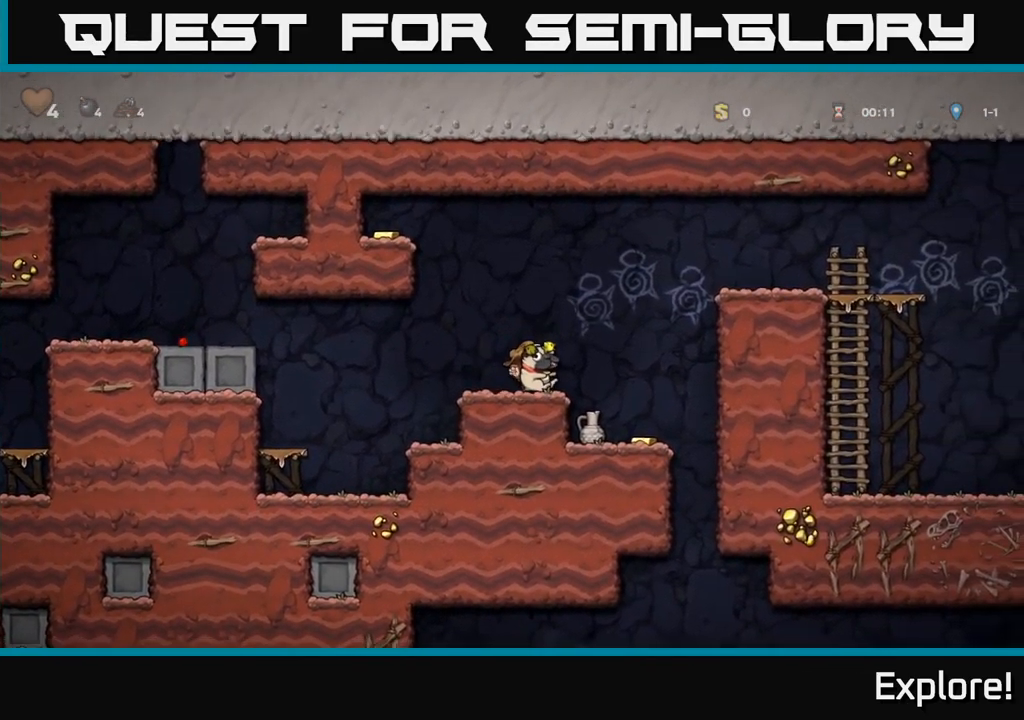
{"buttons": [], "right_stick": "center", "events": [[83, "DPAD_RIGHT", "down"], [233, "DPAD_RIGHT", "up"]]}
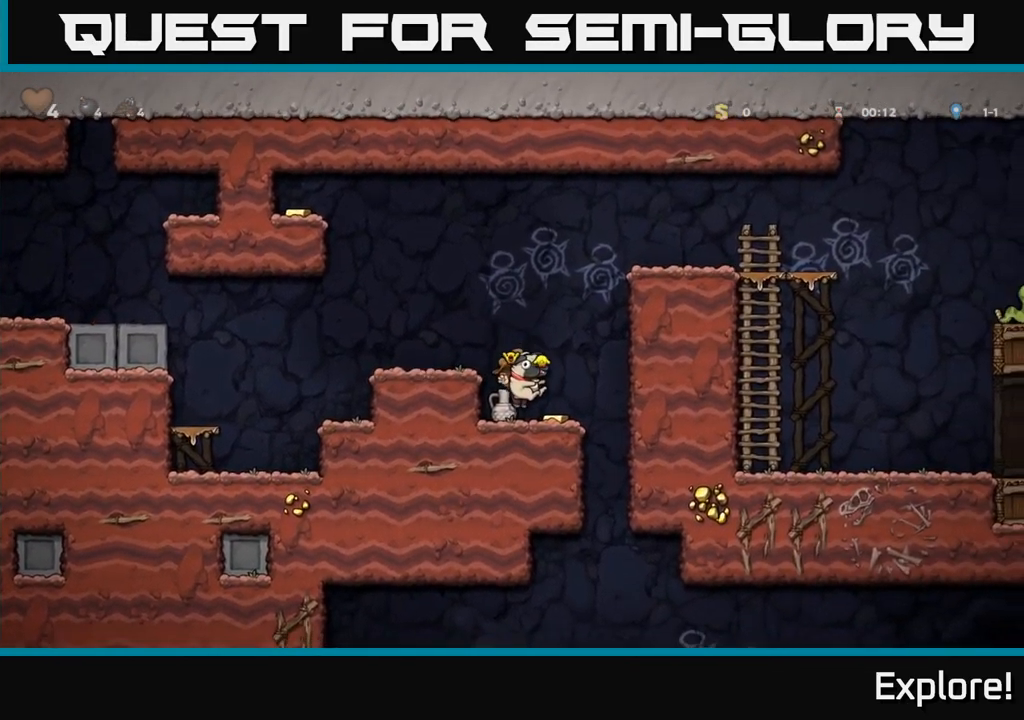
{"buttons": ["DPAD_LEFT"], "right_stick": "center", "events": [[150, "DPAD_RIGHT", "down"], [267, "DPAD_RIGHT", "up"], [317, "A", "down"], [317, "DPAD_LEFT", "down"], [449, "A", "up"]]}
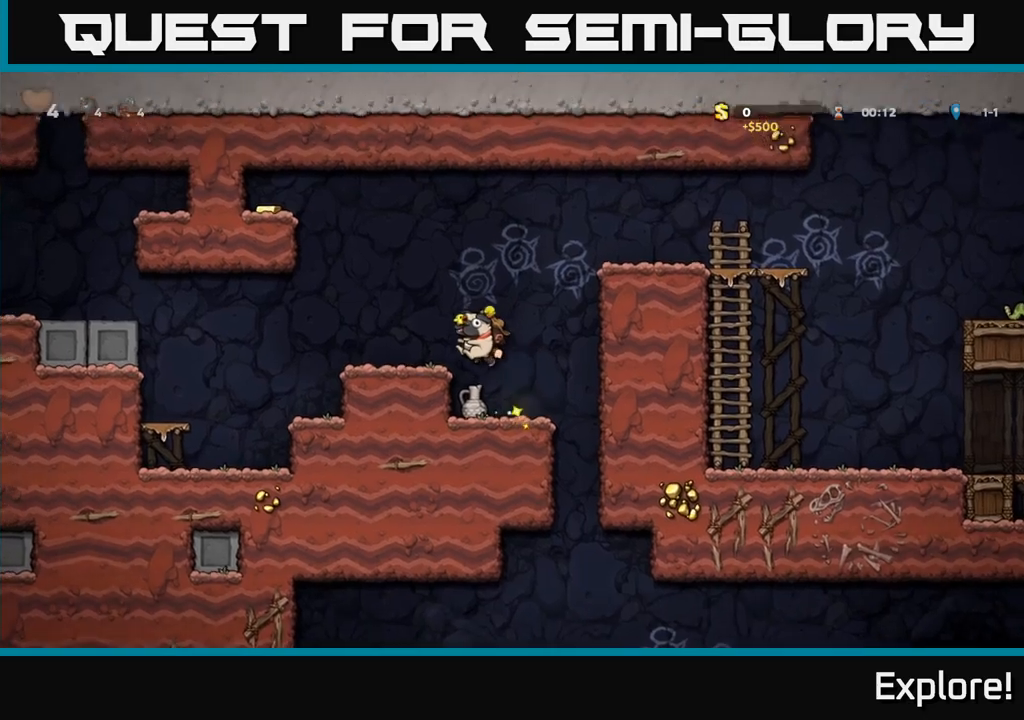
{"buttons": ["A", "DPAD_RIGHT"], "right_stick": "center", "events": [[117, "DPAD_LEFT", "up"], [184, "DPAD_RIGHT", "down"], [334, "A", "down"]]}
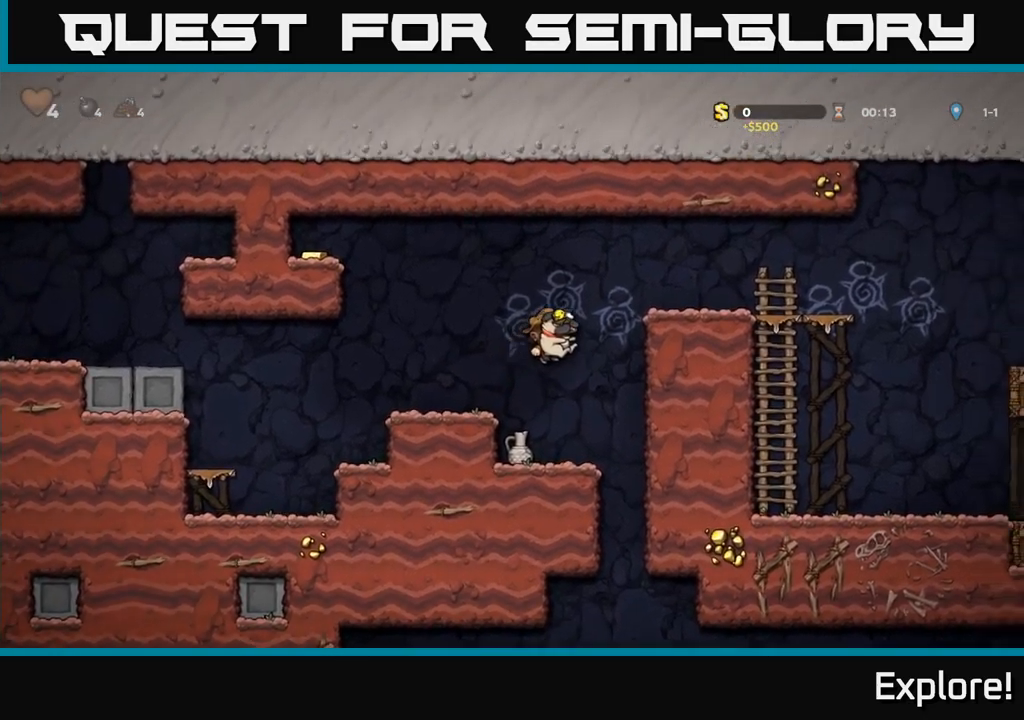
{"buttons": ["DPAD_RIGHT"], "right_stick": "center", "events": [[67, "A", "up"], [250, "A", "down"], [367, "A", "up"]]}
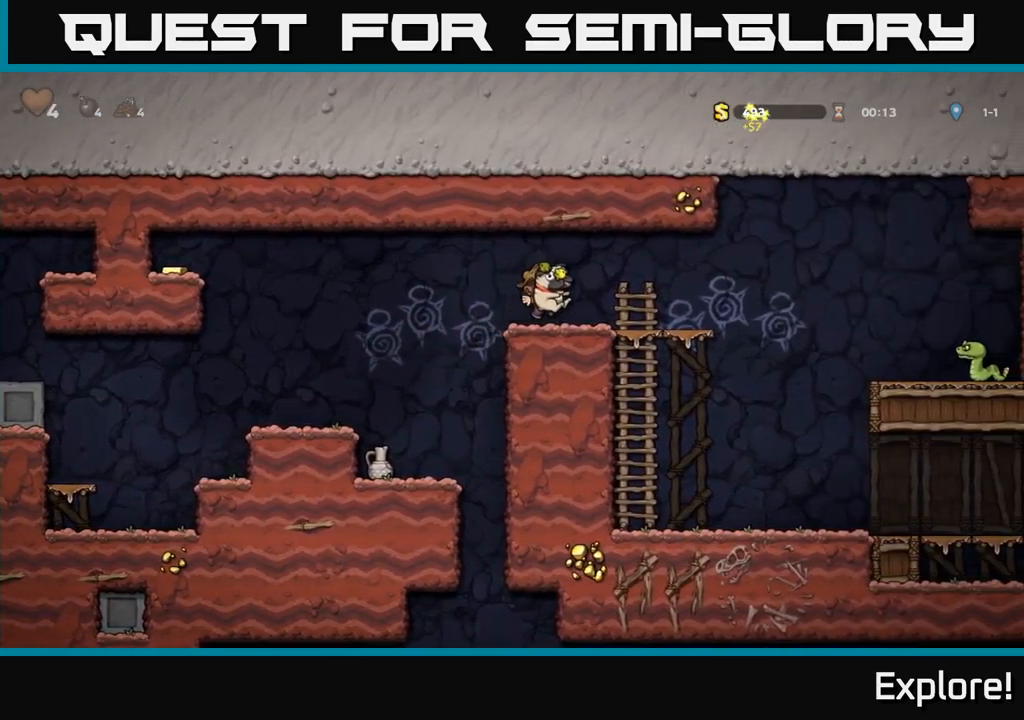
{"buttons": ["DPAD_LEFT"], "right_stick": "center", "events": [[100, "DPAD_RIGHT", "up"], [234, "DPAD_LEFT", "down"]]}
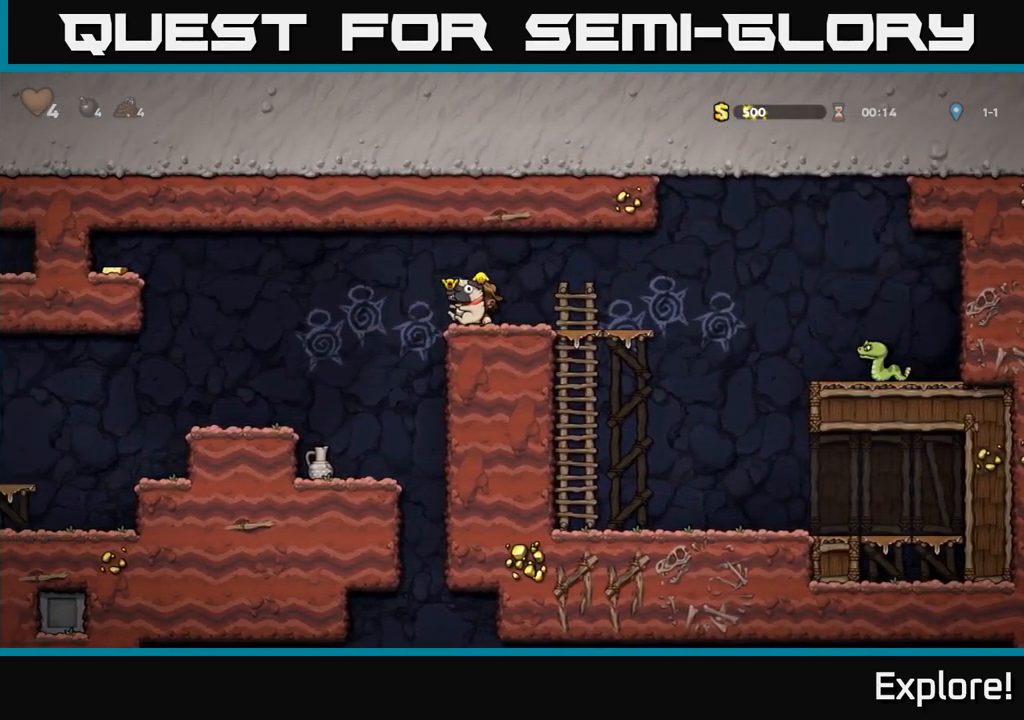
{"buttons": ["A", "DPAD_LEFT"], "right_stick": "center", "events": [[100, "A", "down"]]}
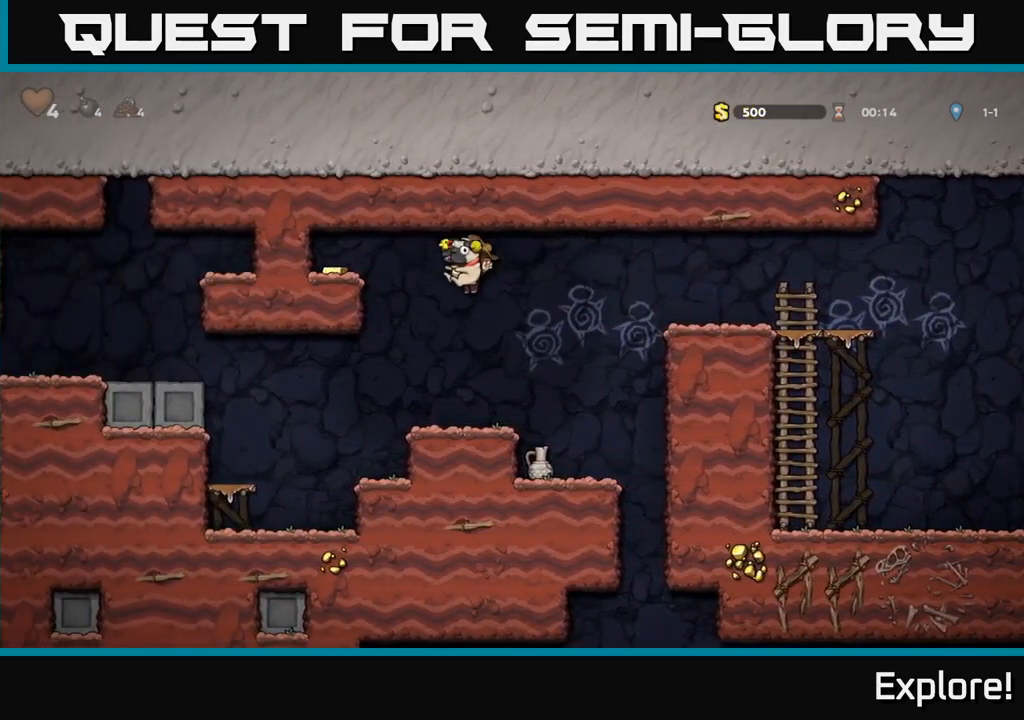
{"buttons": ["DPAD_RIGHT"], "right_stick": "center", "events": [[67, "A", "up"], [100, "DPAD_LEFT", "up"], [150, "DPAD_RIGHT", "down"]]}
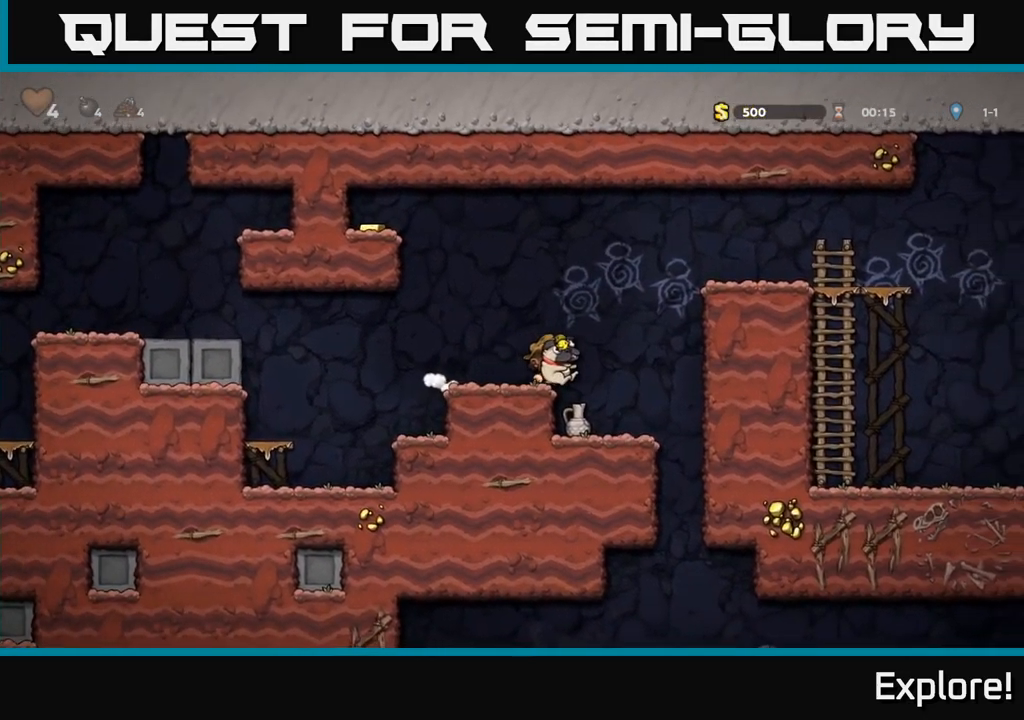
{"buttons": ["X"], "right_stick": "center", "events": [[134, "DPAD_RIGHT", "up"], [184, "DPAD_LEFT", "down"], [250, "DPAD_LEFT", "up"], [367, "X", "down"]]}
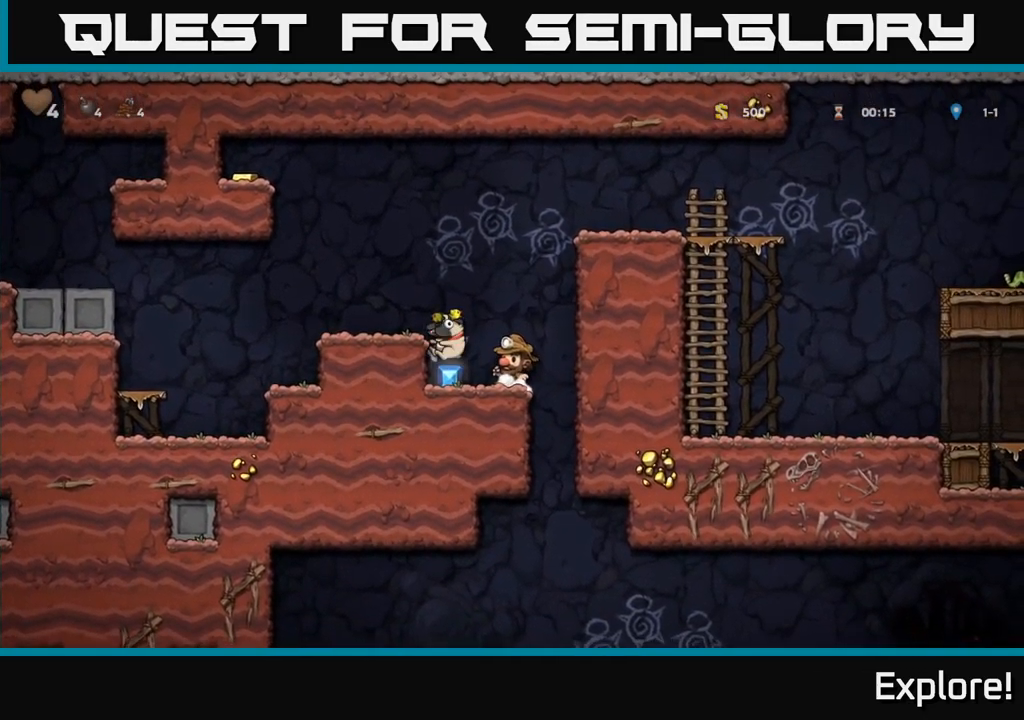
{"buttons": ["DPAD_DOWN"], "right_stick": "center", "events": [[17, "X", "up"], [317, "DPAD_LEFT", "down"], [450, "DPAD_LEFT", "up"], [467, "DPAD_DOWN", "down"]]}
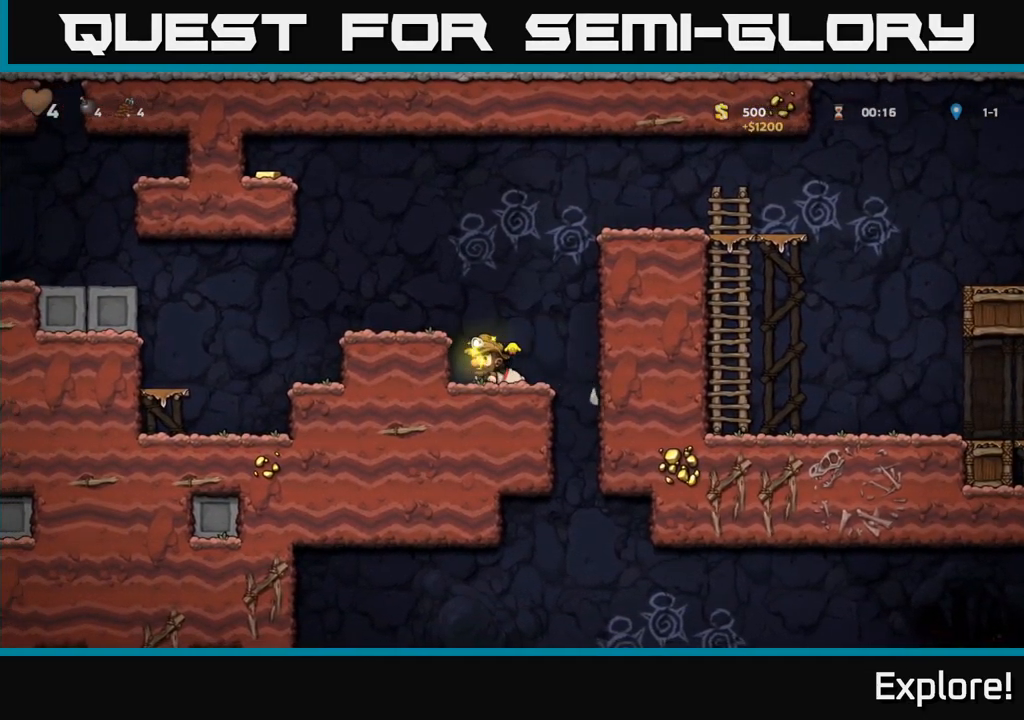
{"buttons": ["A", "DPAD_LEFT"], "right_stick": "center", "events": [[34, "X", "down"], [200, "DPAD_DOWN", "up"], [200, "X", "up"], [400, "A", "down"], [417, "DPAD_LEFT", "down"]]}
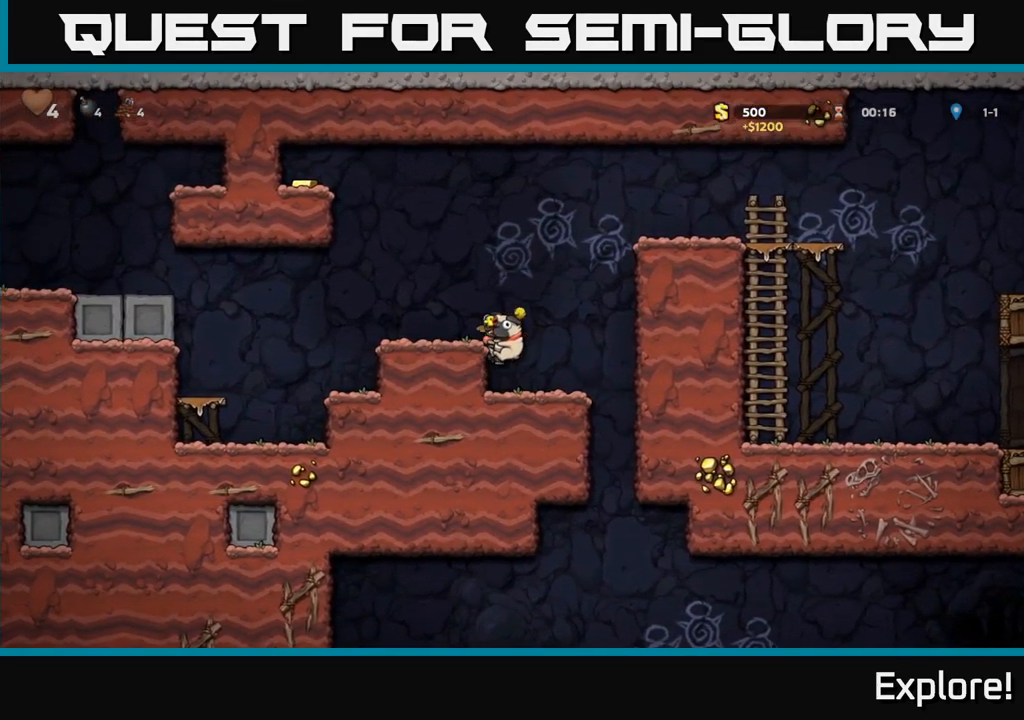
{"buttons": ["A"], "right_stick": "center", "events": [[50, "DPAD_LEFT", "up"], [67, "A", "up"], [300, "DPAD_RIGHT", "down"], [384, "A", "down"], [500, "DPAD_RIGHT", "up"]]}
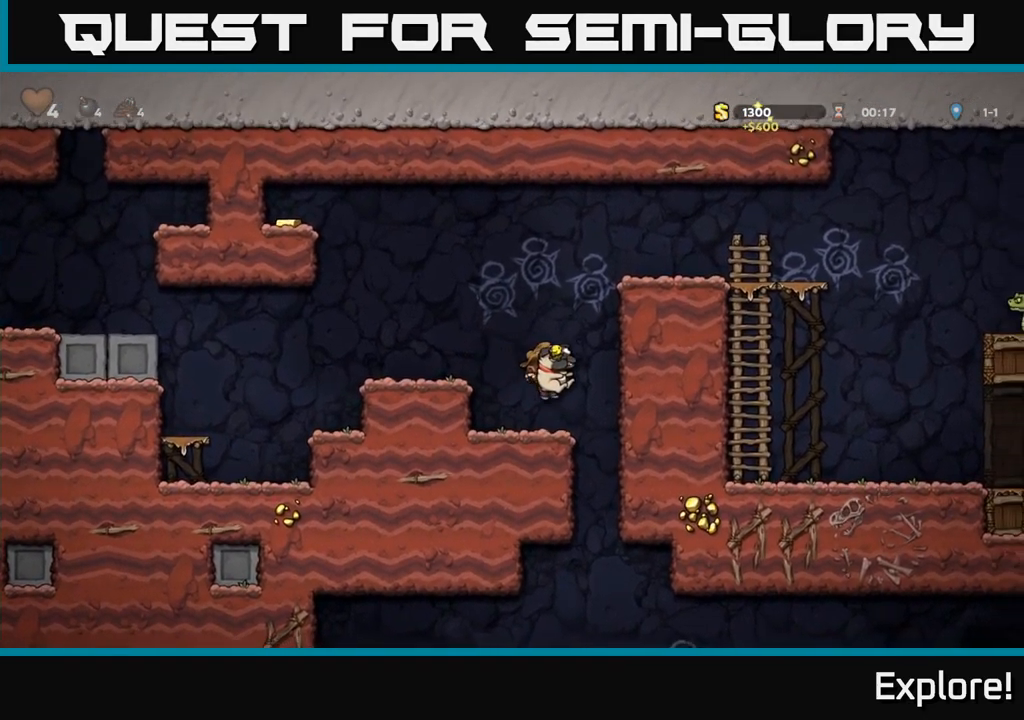
{"buttons": ["DPAD_LEFT"], "right_stick": "center", "events": [[50, "DPAD_LEFT", "down"], [200, "A", "up"], [367, "A", "down"], [501, "A", "up"]]}
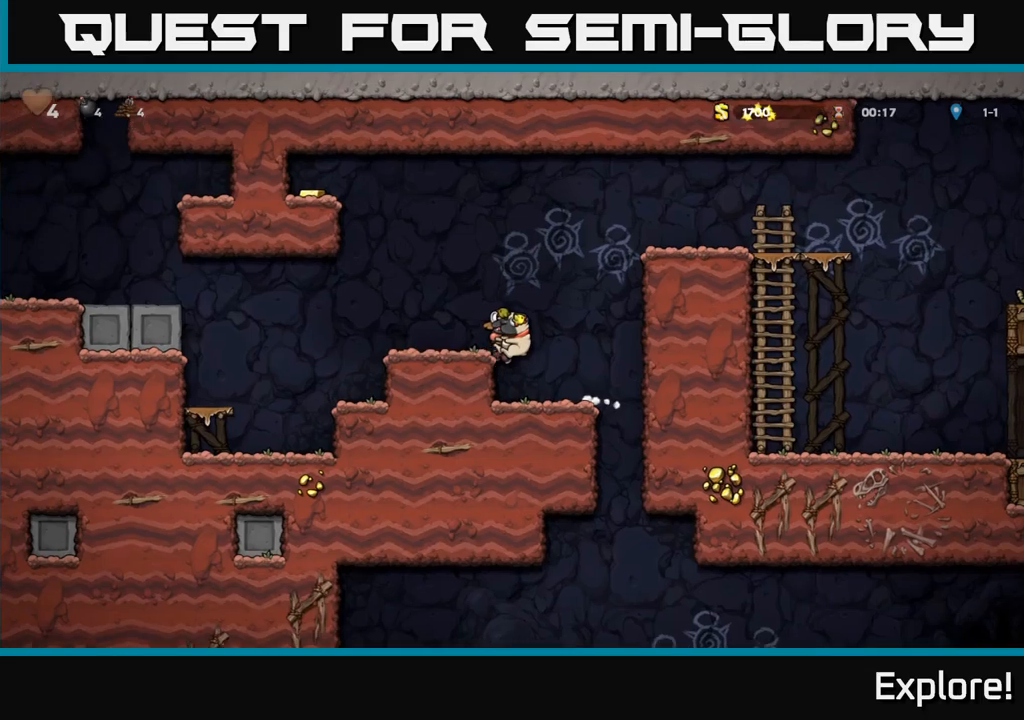
{"buttons": ["A", "DPAD_RIGHT"], "right_stick": "center", "events": [[116, "DPAD_LEFT", "up"], [266, "DPAD_RIGHT", "down"], [466, "A", "down"]]}
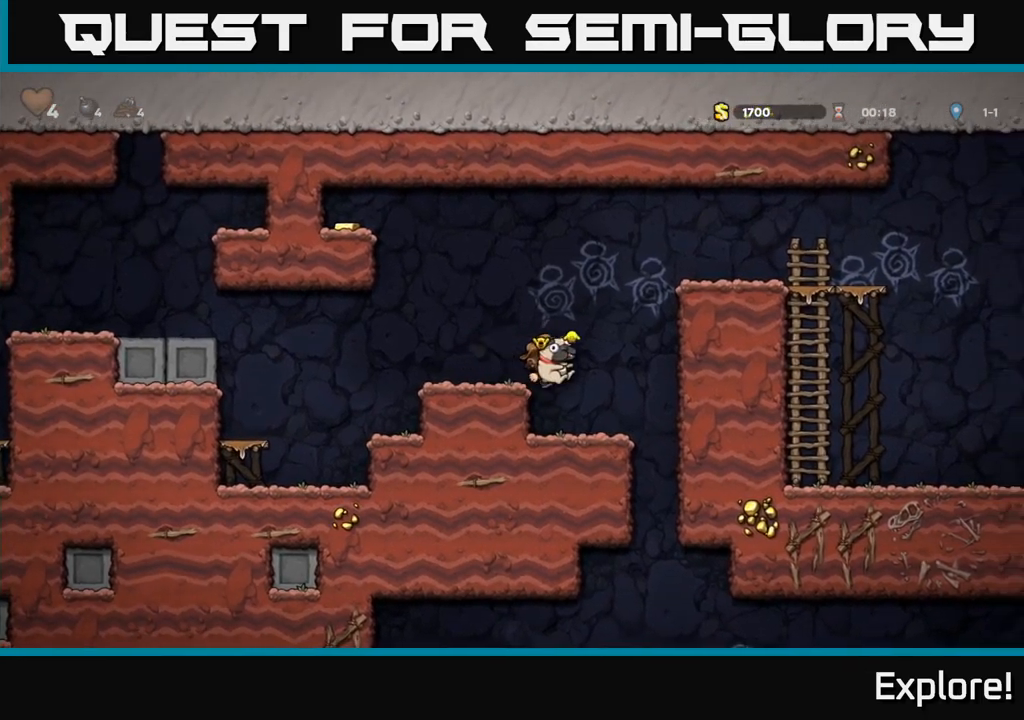
{"buttons": ["DPAD_RIGHT"], "right_stick": "center", "events": [[166, "A", "up"], [316, "A", "down"], [433, "A", "up"]]}
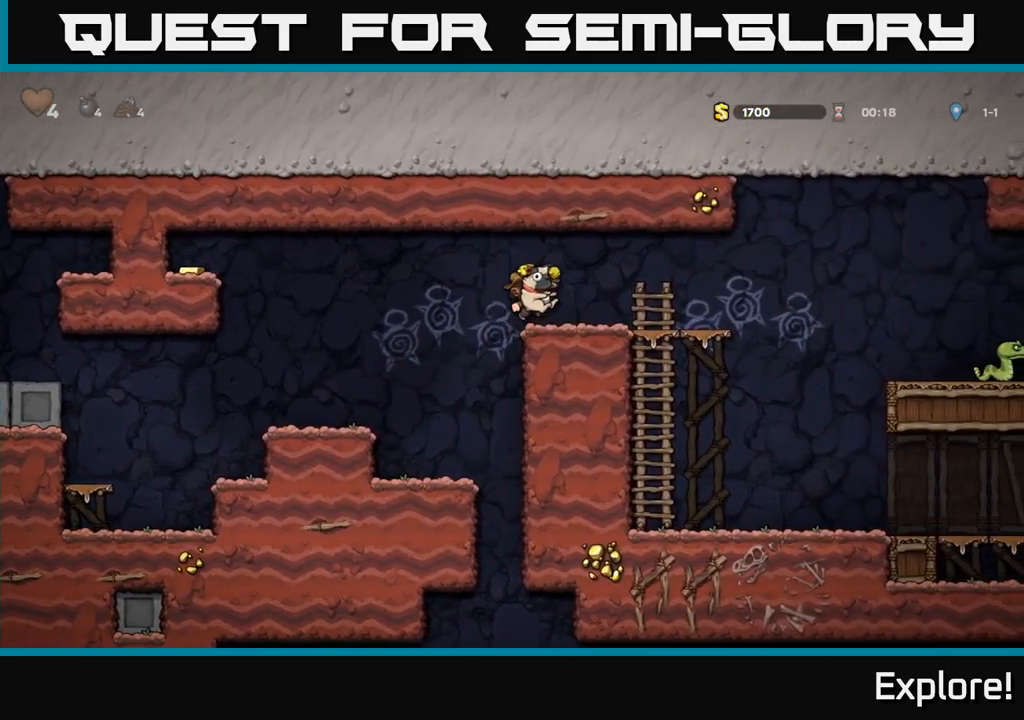
{"buttons": ["A", "DPAD_RIGHT"], "right_stick": "center", "events": [[383, "A", "down"]]}
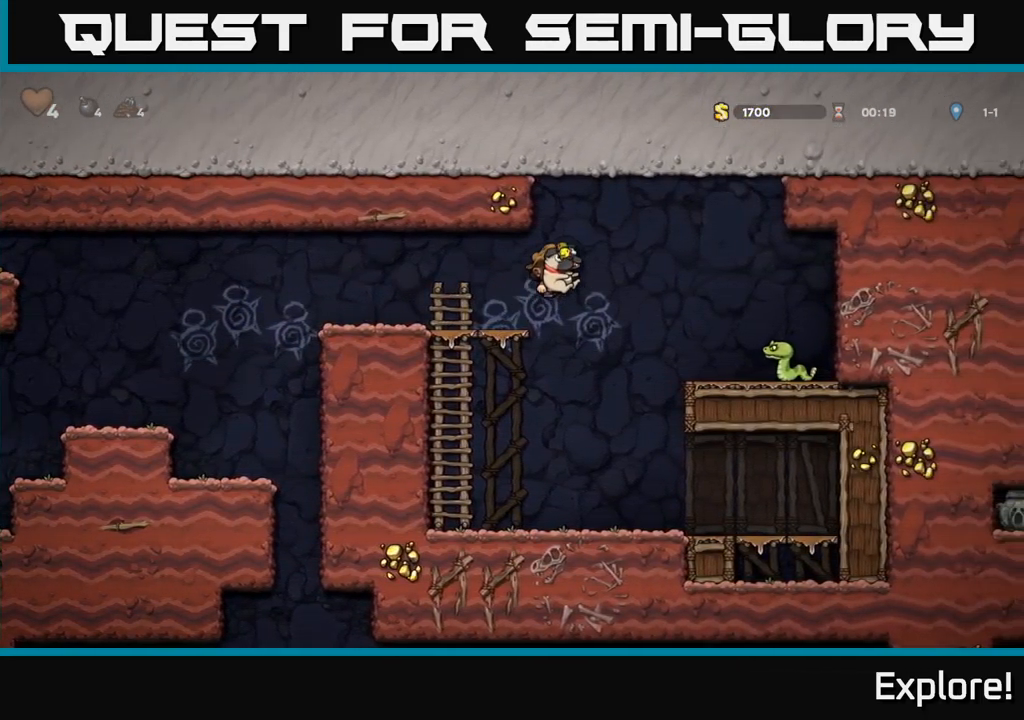
{"buttons": ["A"], "right_stick": "center", "events": [[66, "A", "up"], [366, "DPAD_RIGHT", "up"], [500, "A", "down"]]}
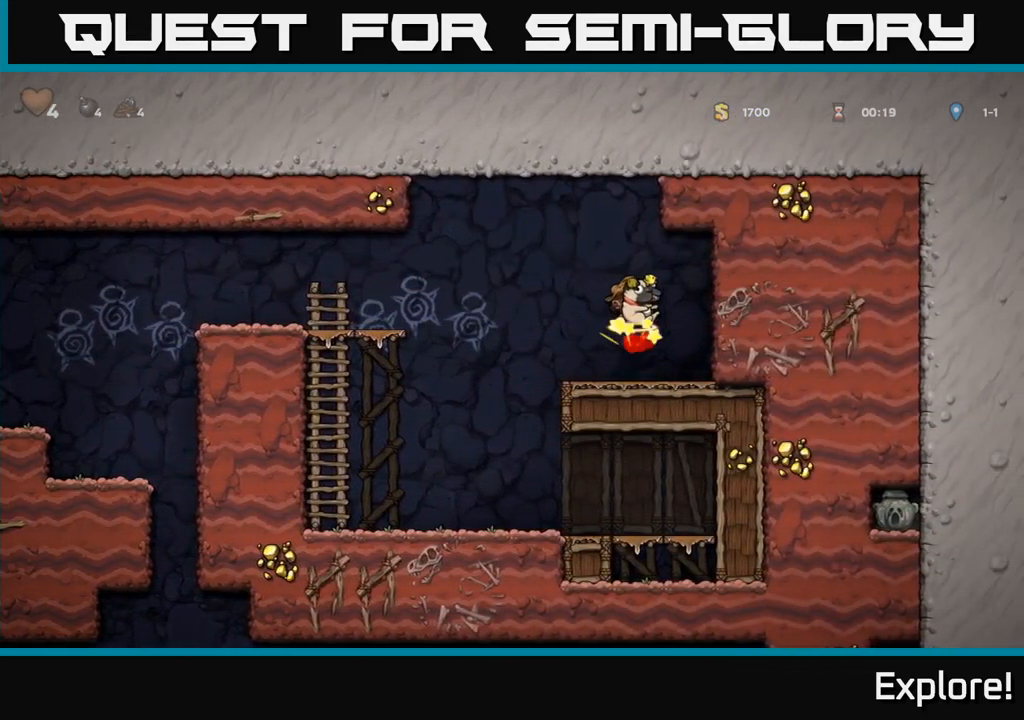
{"buttons": [], "right_stick": "center", "events": [[50, "DPAD_LEFT", "down"], [166, "A", "up"], [166, "DPAD_LEFT", "up"], [233, "DPAD_RIGHT", "down"], [400, "DPAD_RIGHT", "up"]]}
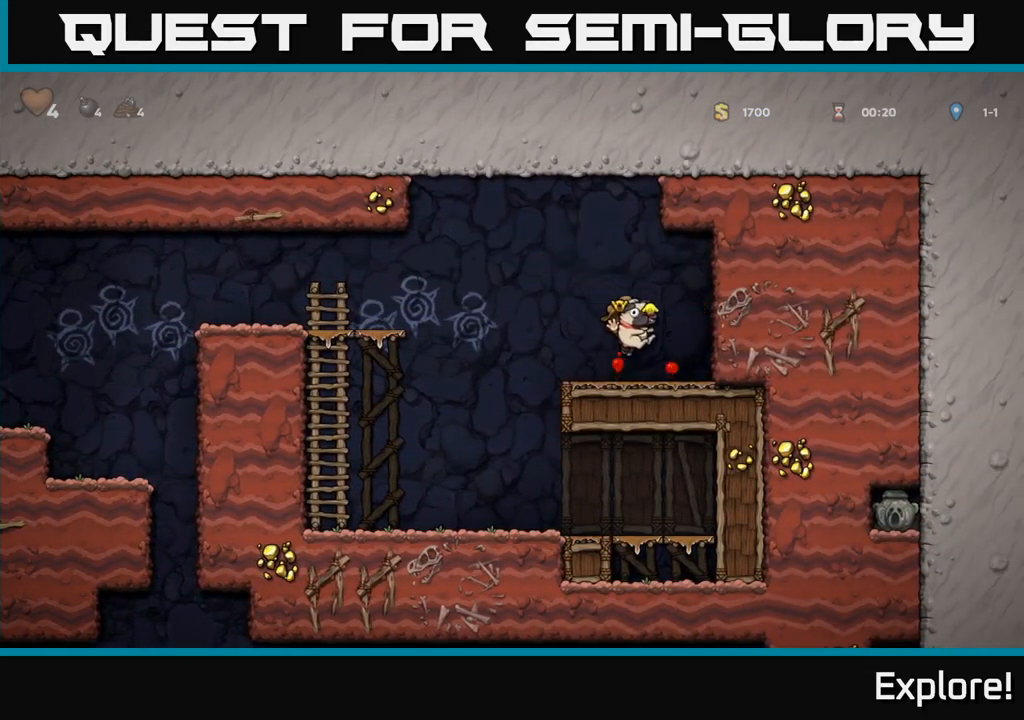
{"buttons": ["A", "DPAD_LEFT"], "right_stick": "center", "events": [[16, "DPAD_LEFT", "down"], [233, "A", "down"]]}
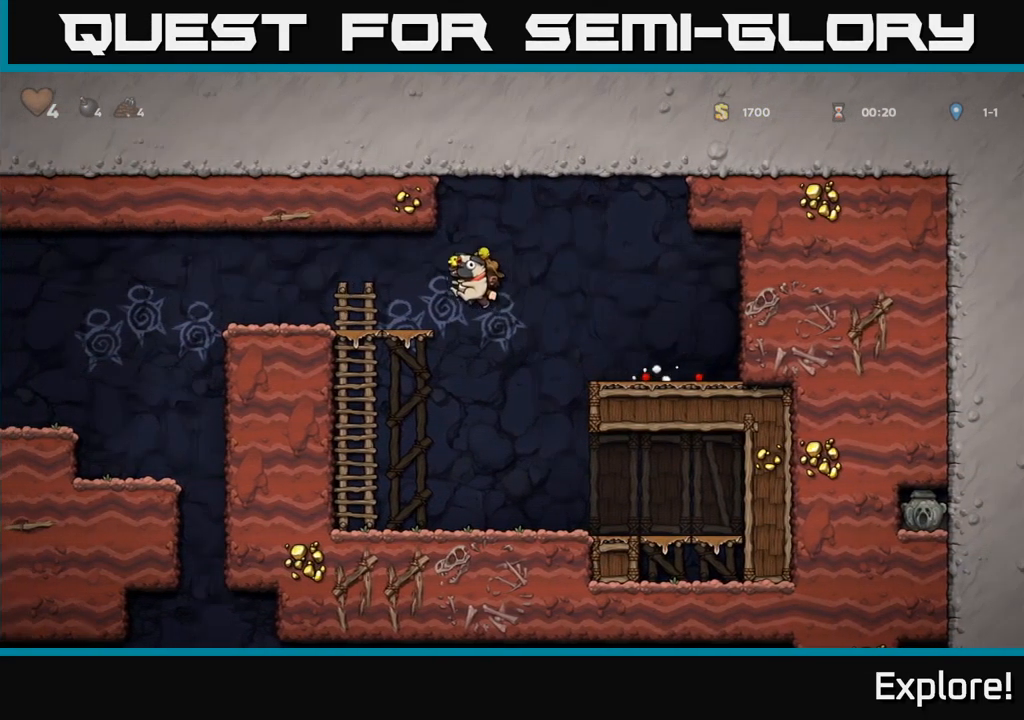
{"buttons": ["DPAD_LEFT"], "right_stick": "center", "events": [[33, "A", "up"]]}
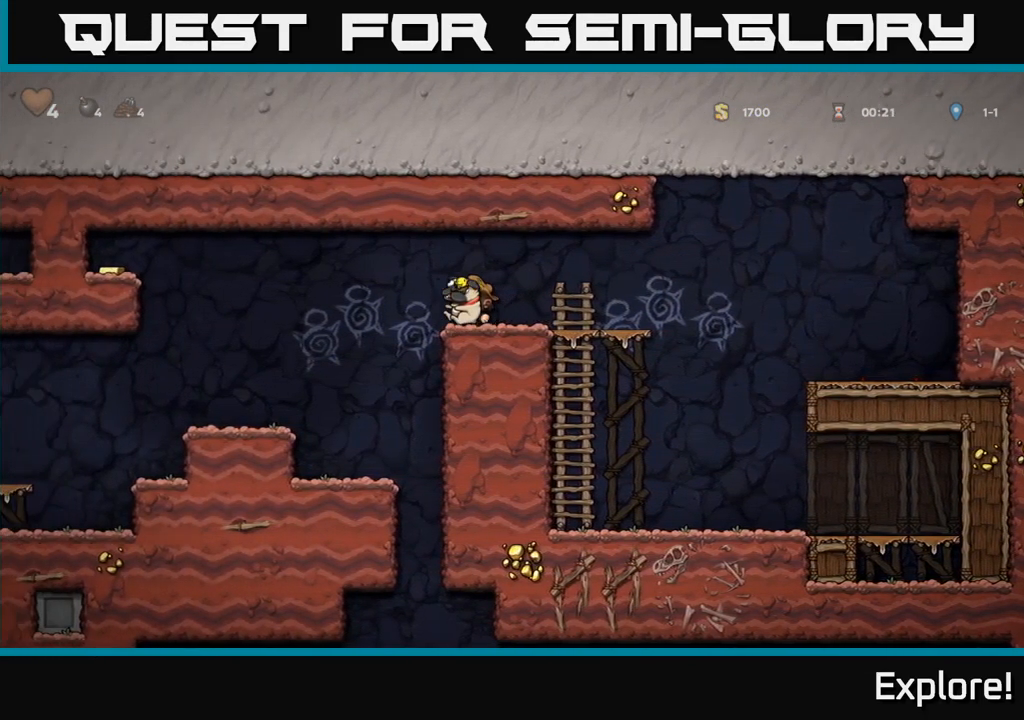
{"buttons": [], "right_stick": "center", "events": [[200, "DPAD_LEFT", "up"]]}
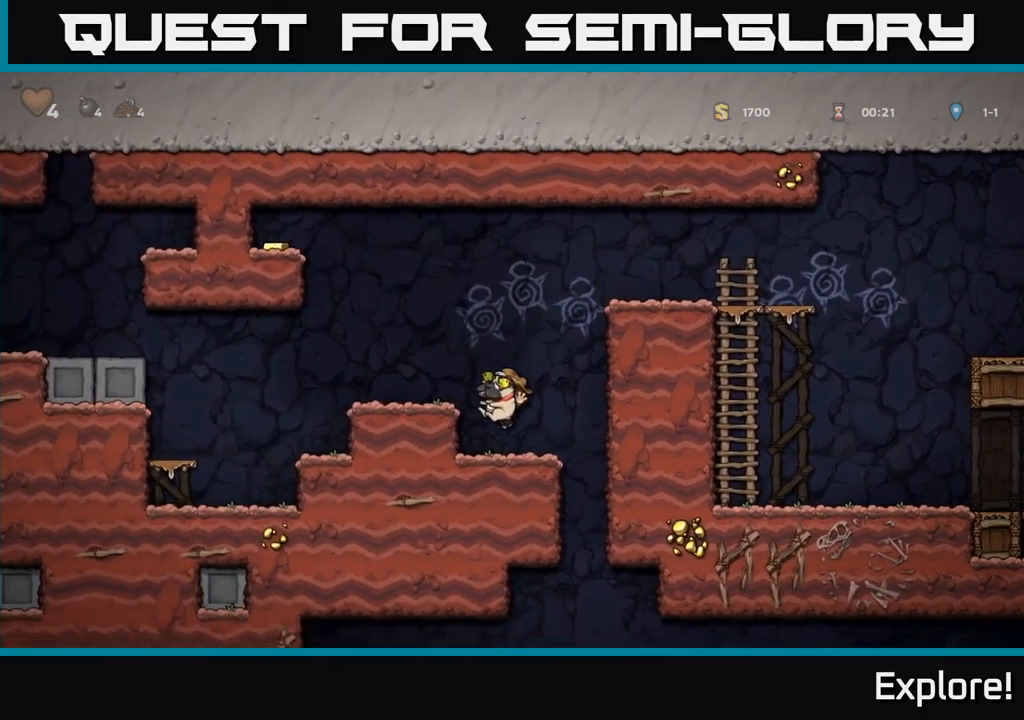
{"buttons": ["DPAD_DOWN"], "right_stick": "center", "events": [[66, "DPAD_RIGHT", "down"], [250, "DPAD_RIGHT", "up"], [300, "DPAD_LEFT", "down"], [433, "DPAD_DOWN", "down"], [466, "DPAD_LEFT", "up"]]}
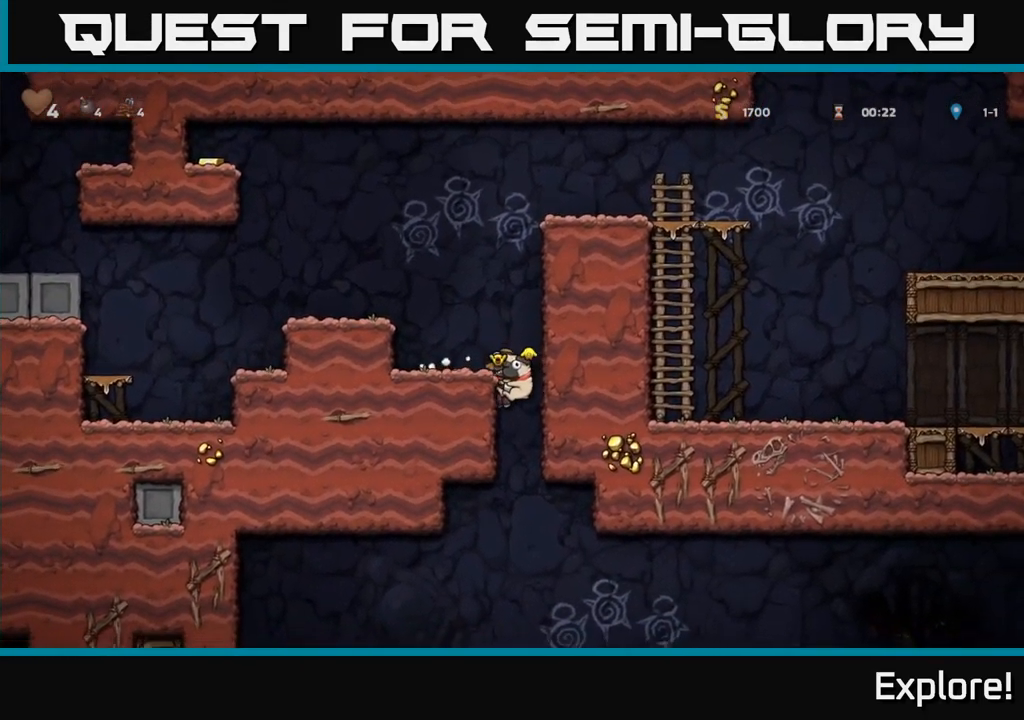
{"buttons": ["DPAD_DOWN"], "right_stick": "center", "events": []}
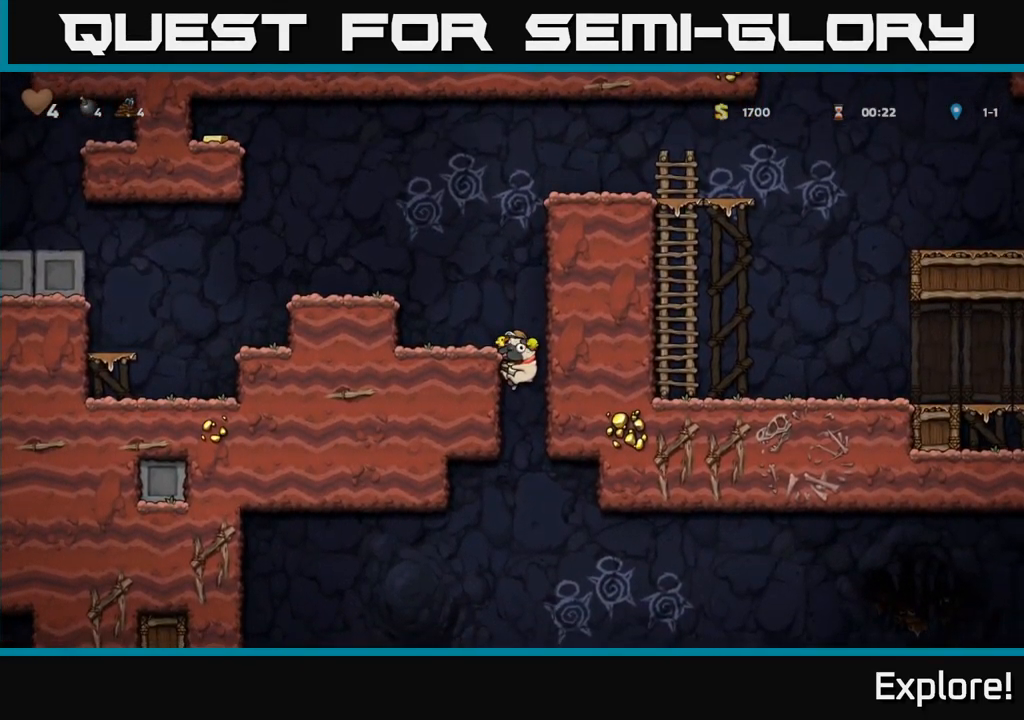
{"buttons": ["A", "DPAD_DOWN"], "right_stick": "center", "events": [[400, "A", "down"]]}
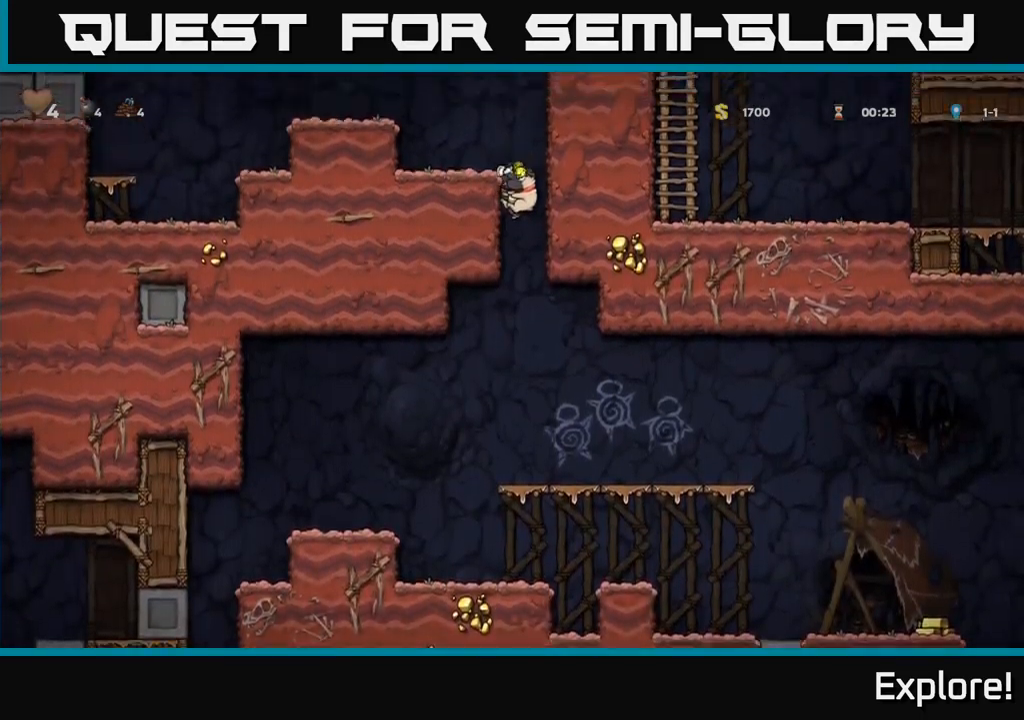
{"buttons": ["DPAD_RIGHT"], "right_stick": "center", "events": [[33, "A", "up"], [50, "DPAD_DOWN", "up"], [267, "DPAD_RIGHT", "down"]]}
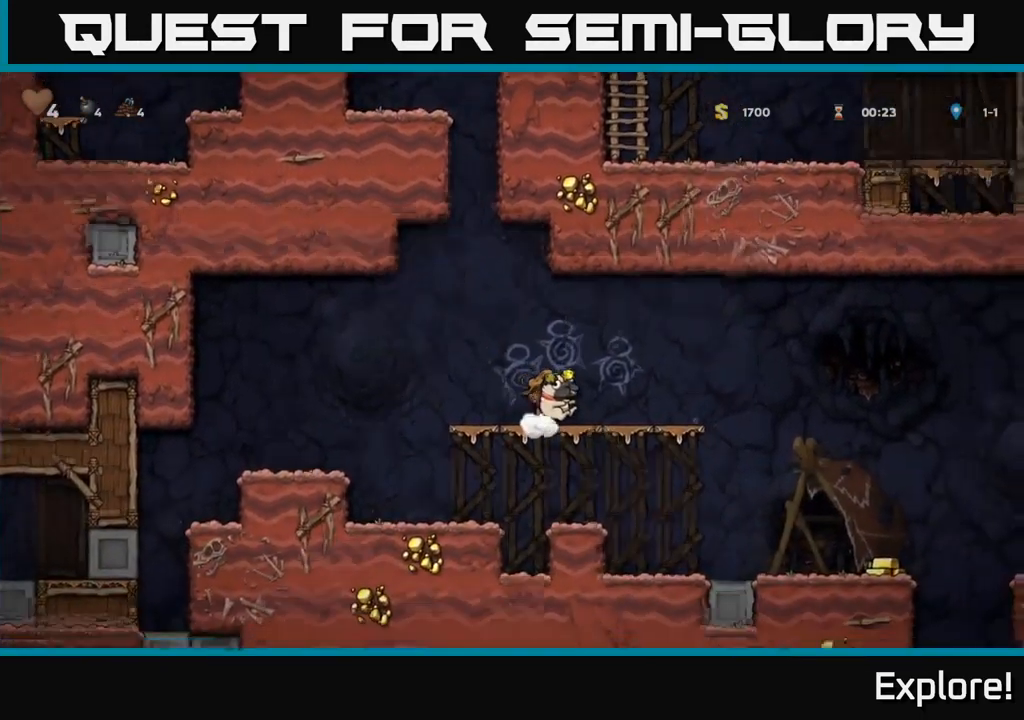
{"buttons": ["DPAD_RIGHT"], "right_stick": "center", "events": [[67, "A", "down"], [167, "A", "up"]]}
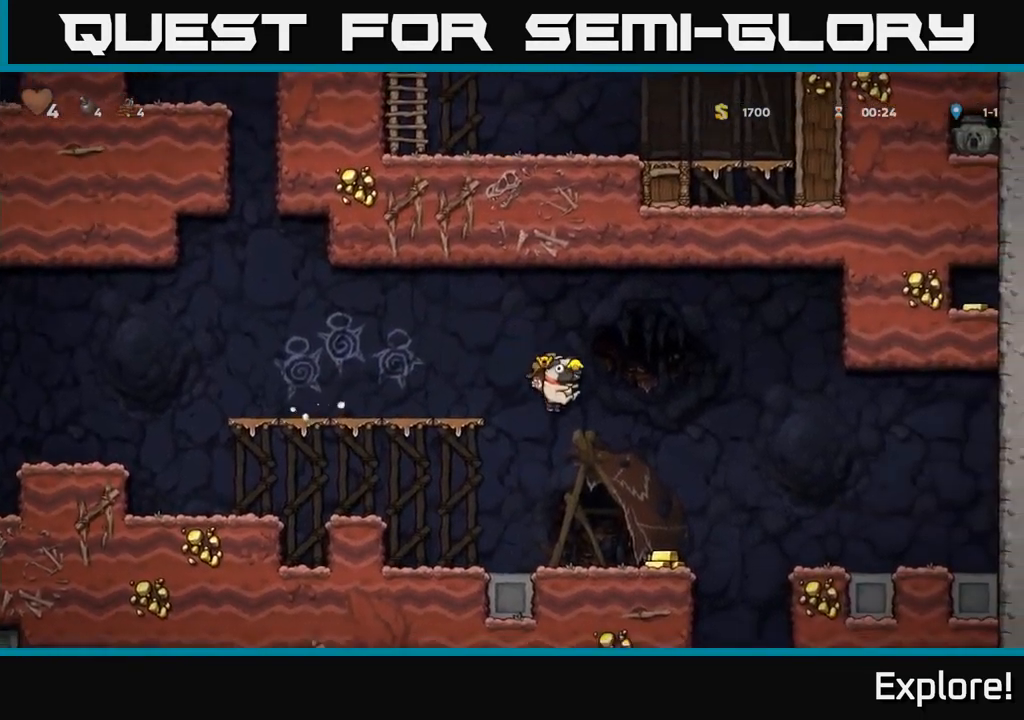
{"buttons": ["DPAD_LEFT"], "right_stick": "center", "events": [[117, "DPAD_RIGHT", "up"], [400, "DPAD_LEFT", "down"]]}